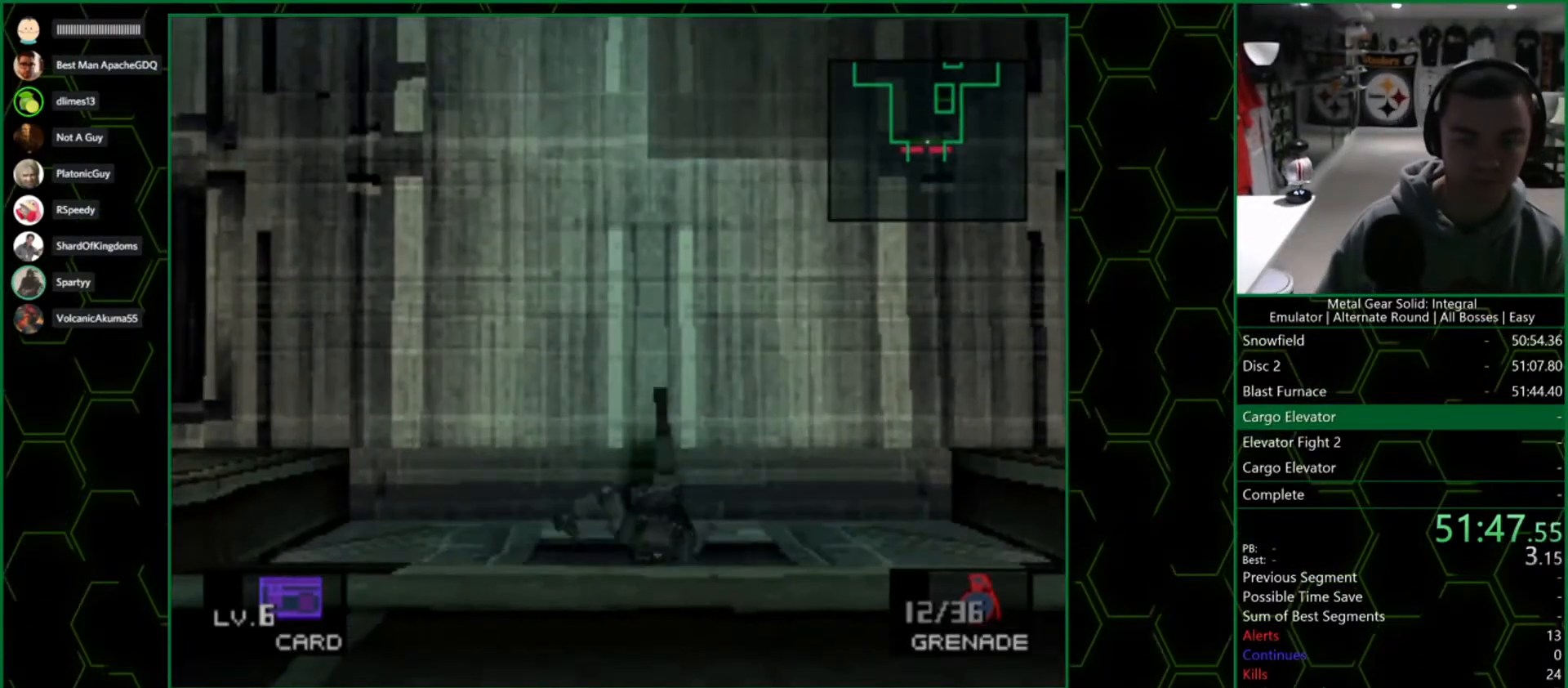
Gameplay with a controller (PlayStation layout); each line is a JSON object with the inputs held at the frame after it. "events" lists button and stick changes between this image and that frame as [ms after this image, input, new state], when the widget could be followed in between. Not read: L2 R2.
{"buttons": [], "left_stick": "up", "right_stick": "center", "events": [[183, "DPAD_DOWN", "up"], [400, "left_stick", "up"]]}
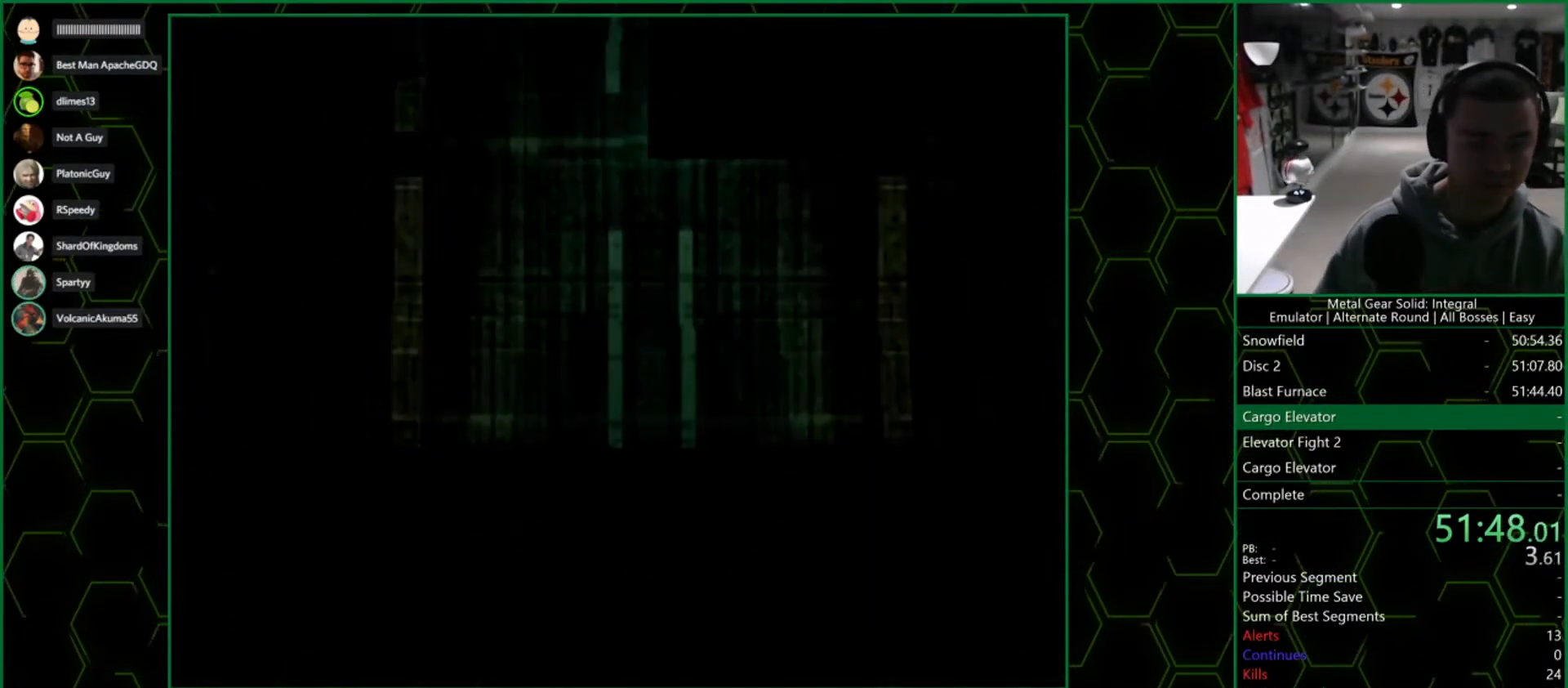
{"buttons": [], "left_stick": "up", "right_stick": "center", "events": []}
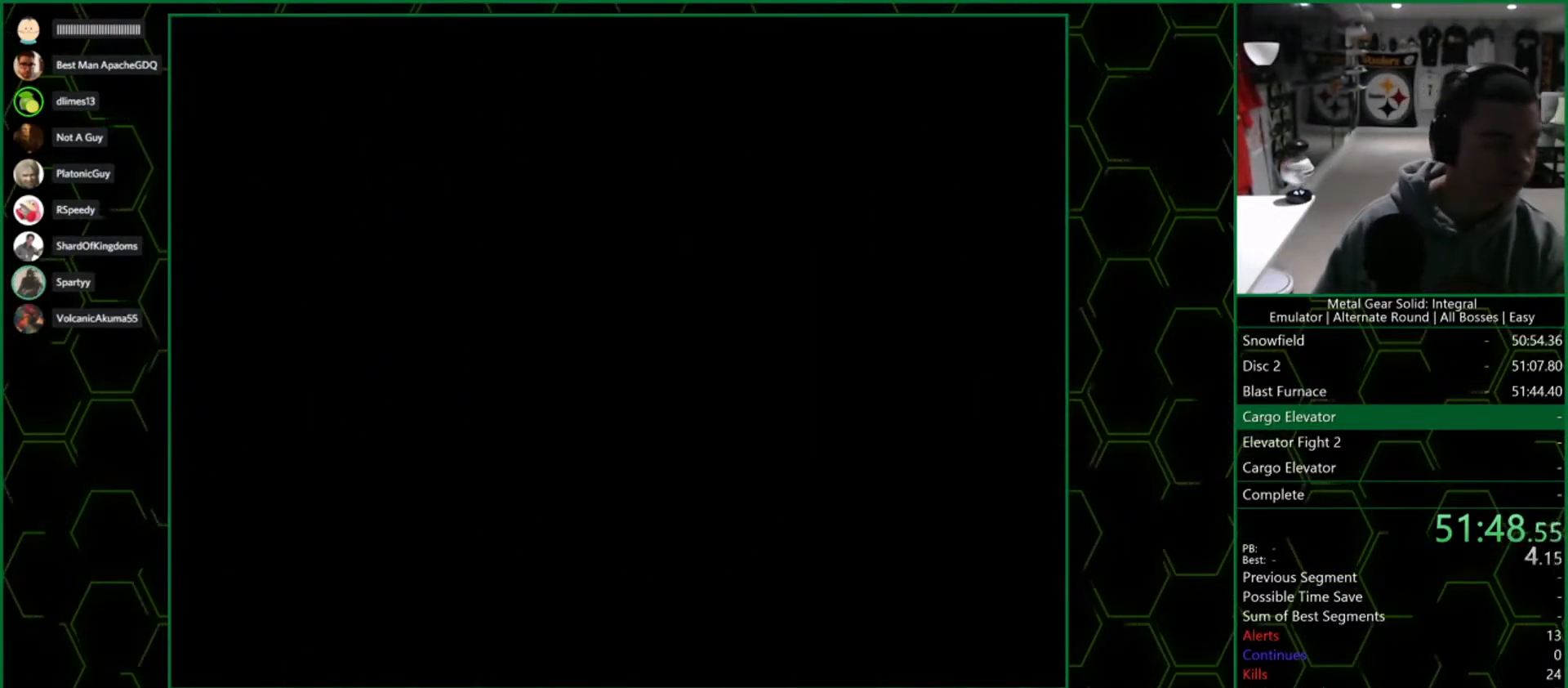
{"buttons": [], "left_stick": "up", "right_stick": "center", "events": []}
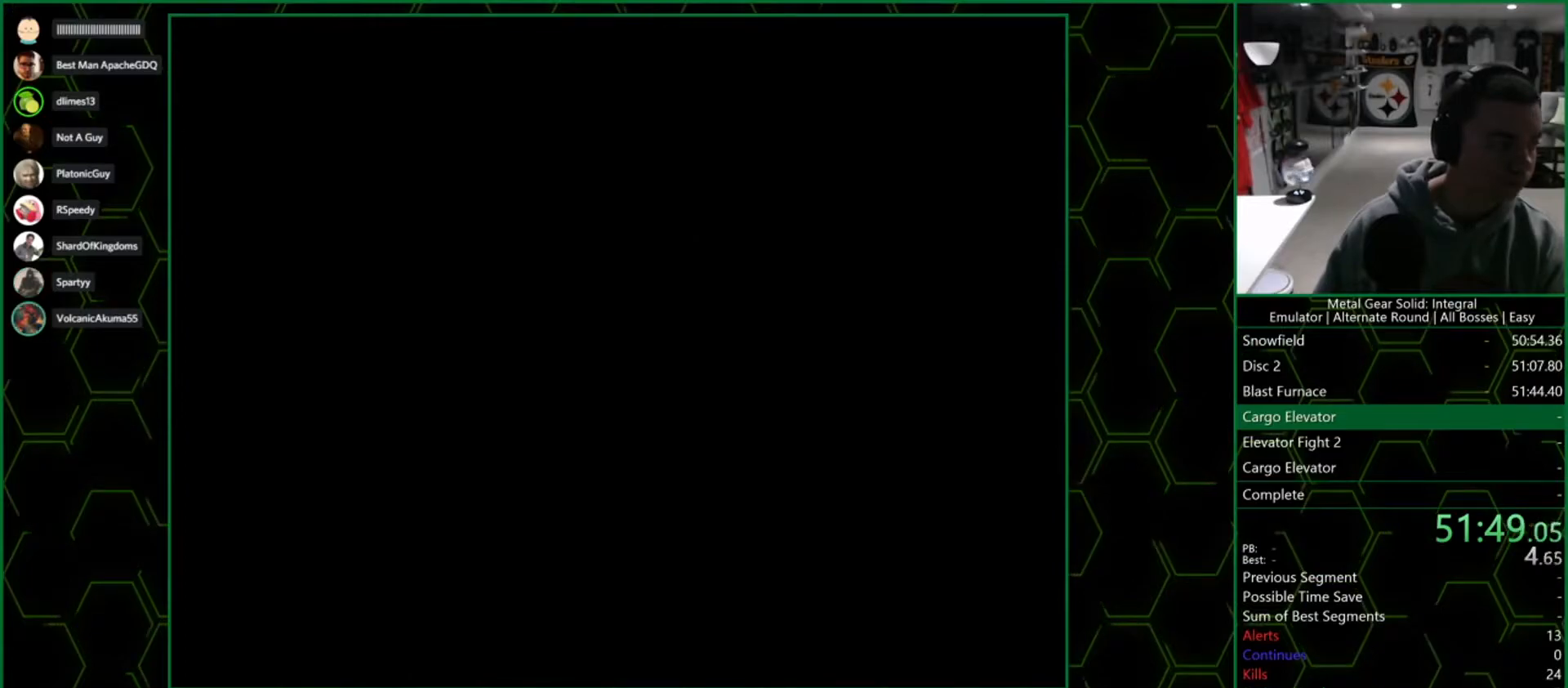
{"buttons": [], "left_stick": "up", "right_stick": "center", "events": []}
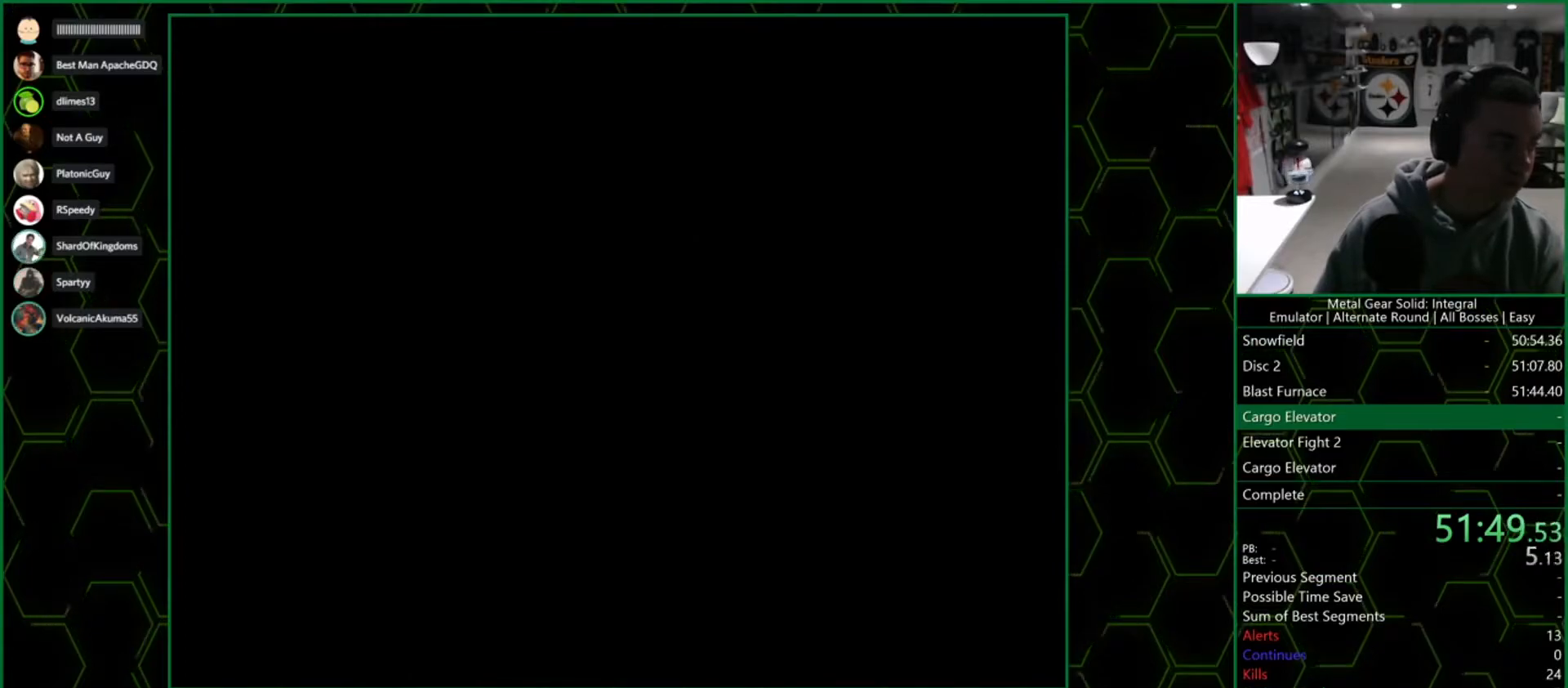
{"buttons": [], "left_stick": "up", "right_stick": "center", "events": []}
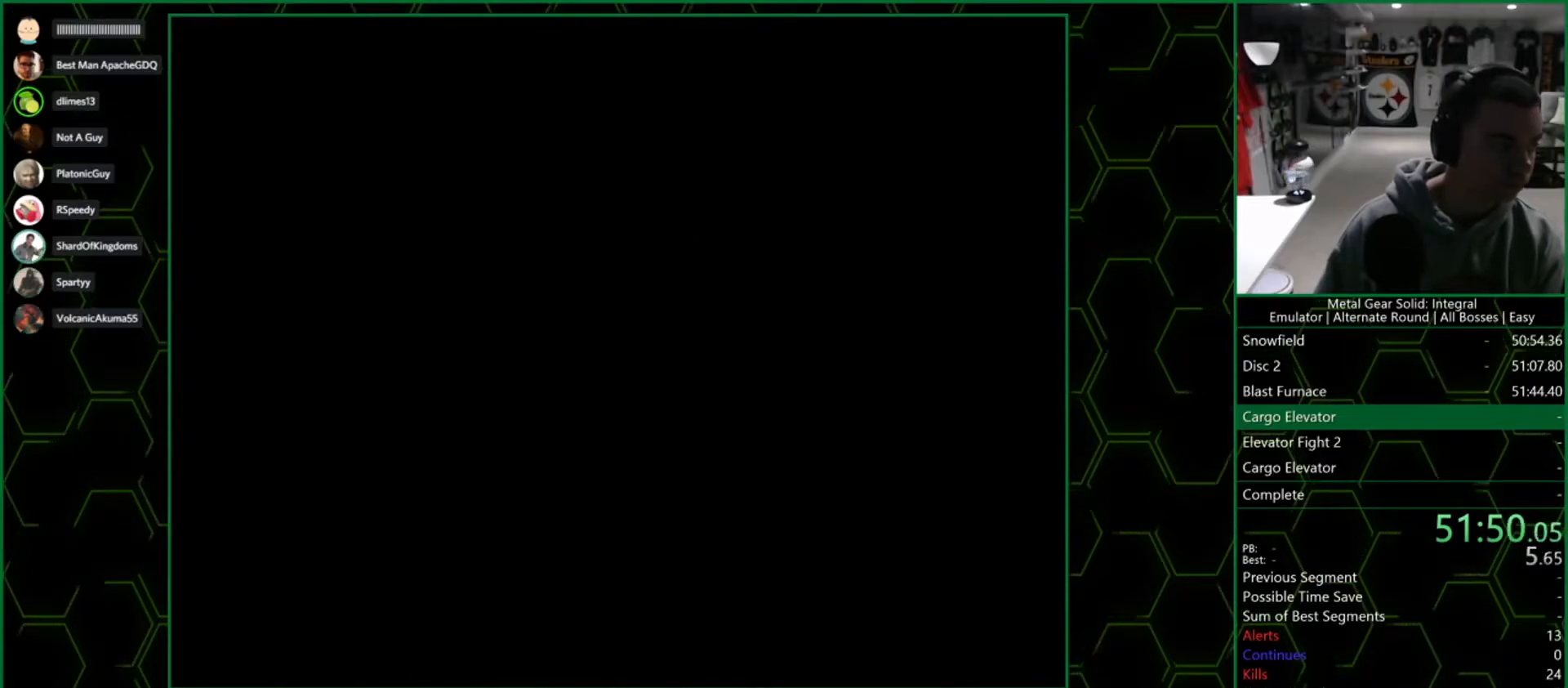
{"buttons": [], "left_stick": "up", "right_stick": "center", "events": []}
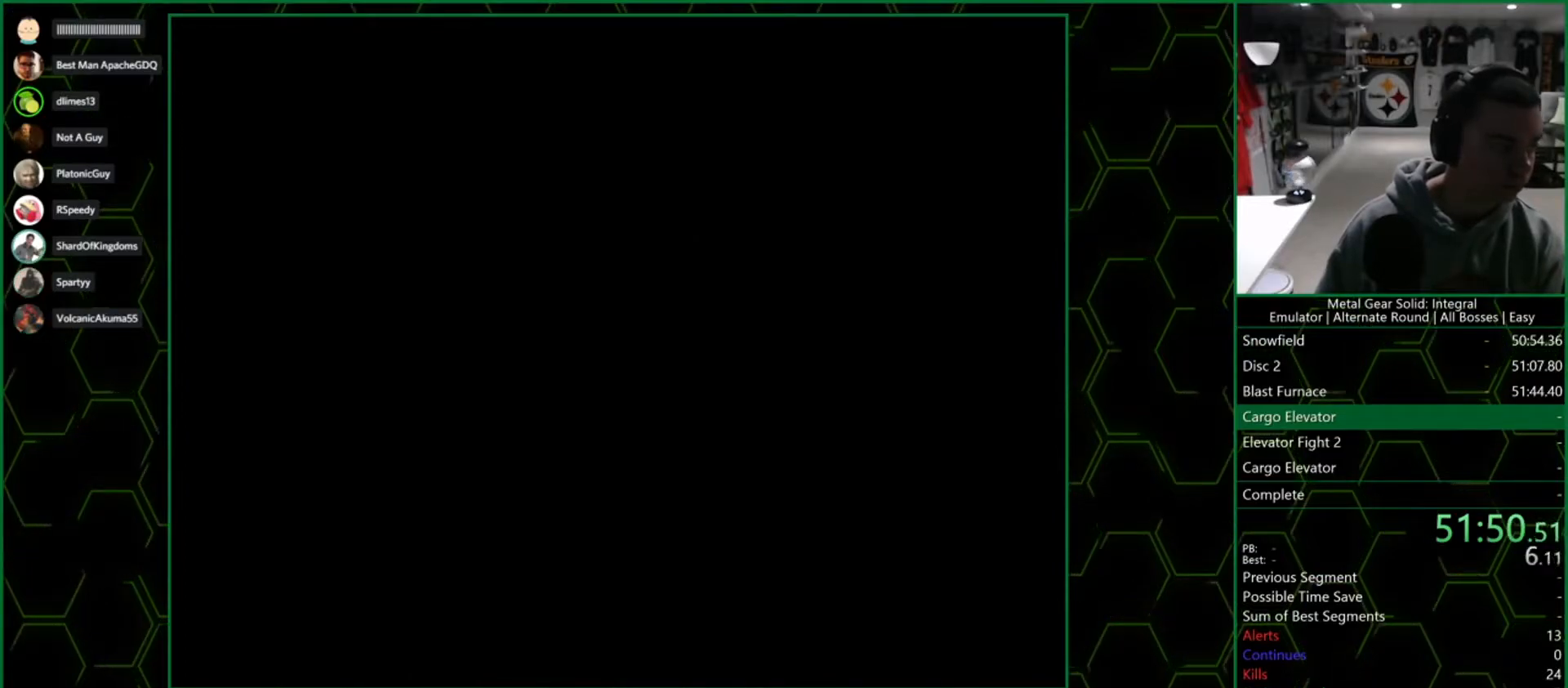
{"buttons": [], "left_stick": "up", "right_stick": "center", "events": []}
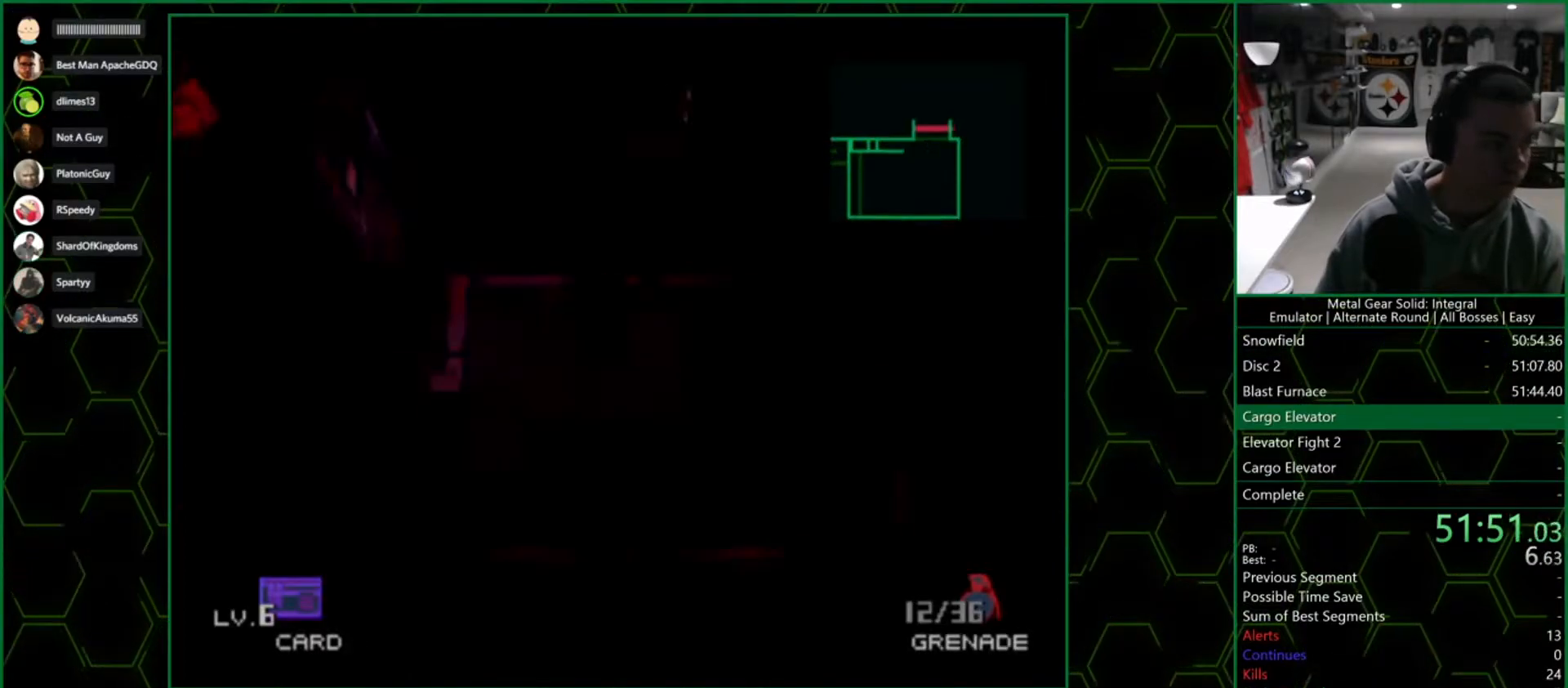
{"buttons": [], "left_stick": "up", "right_stick": "center", "events": []}
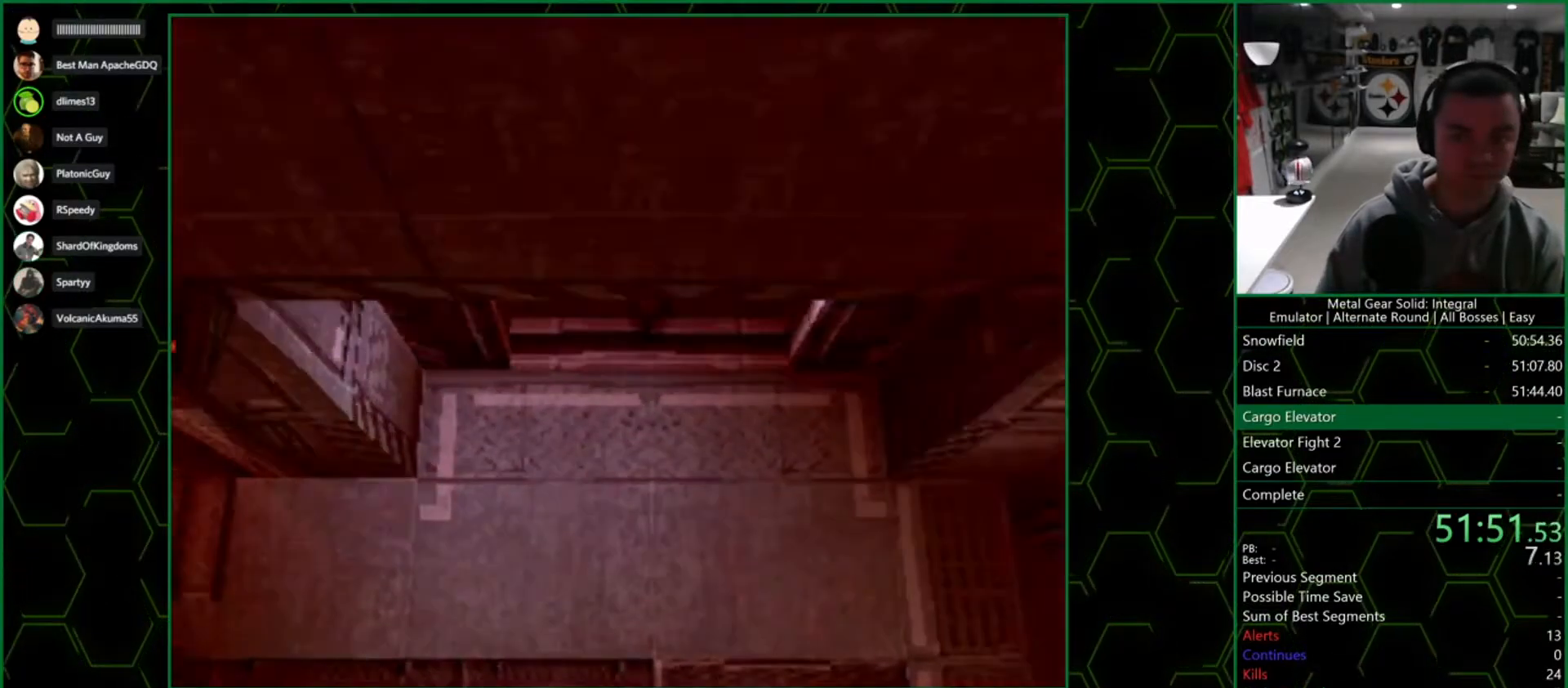
{"buttons": [], "left_stick": "up", "right_stick": "center", "events": []}
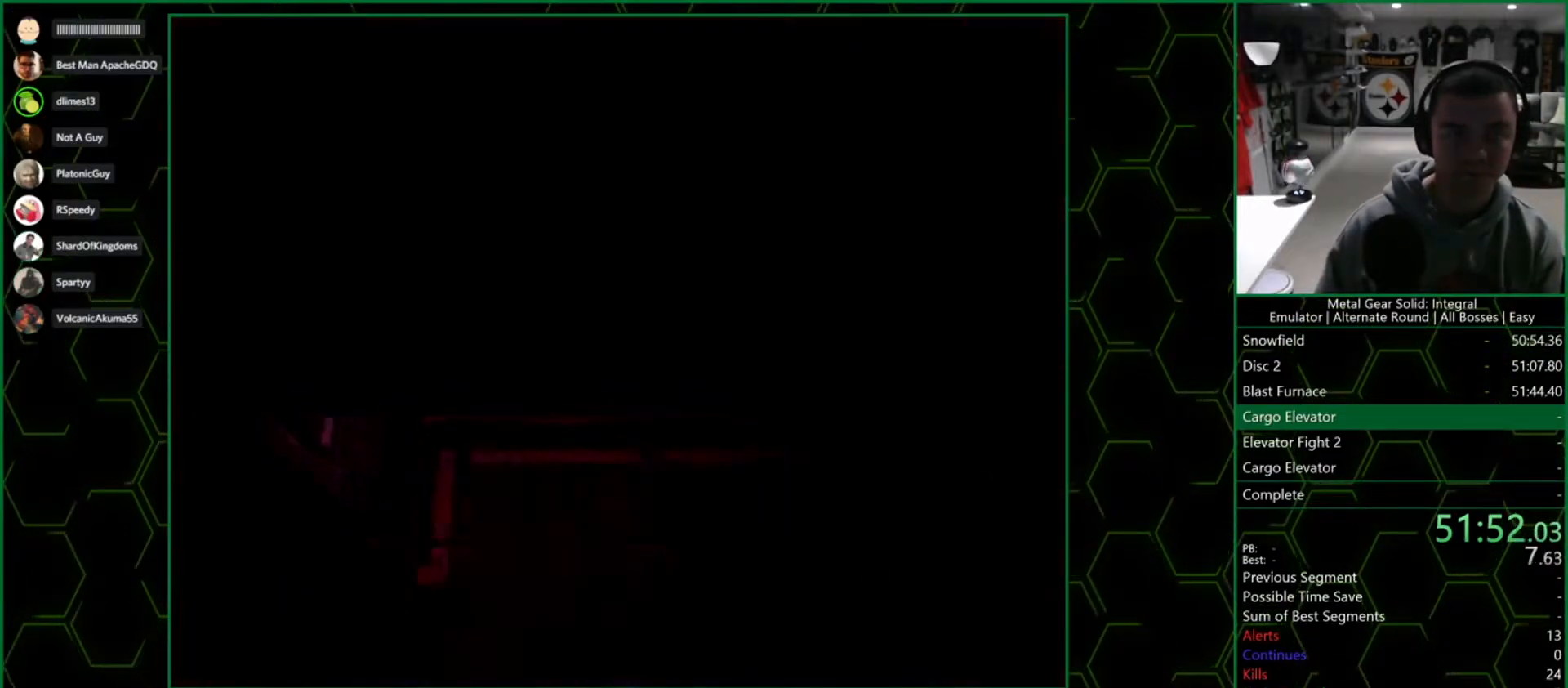
{"buttons": [], "left_stick": "up", "right_stick": "center", "events": []}
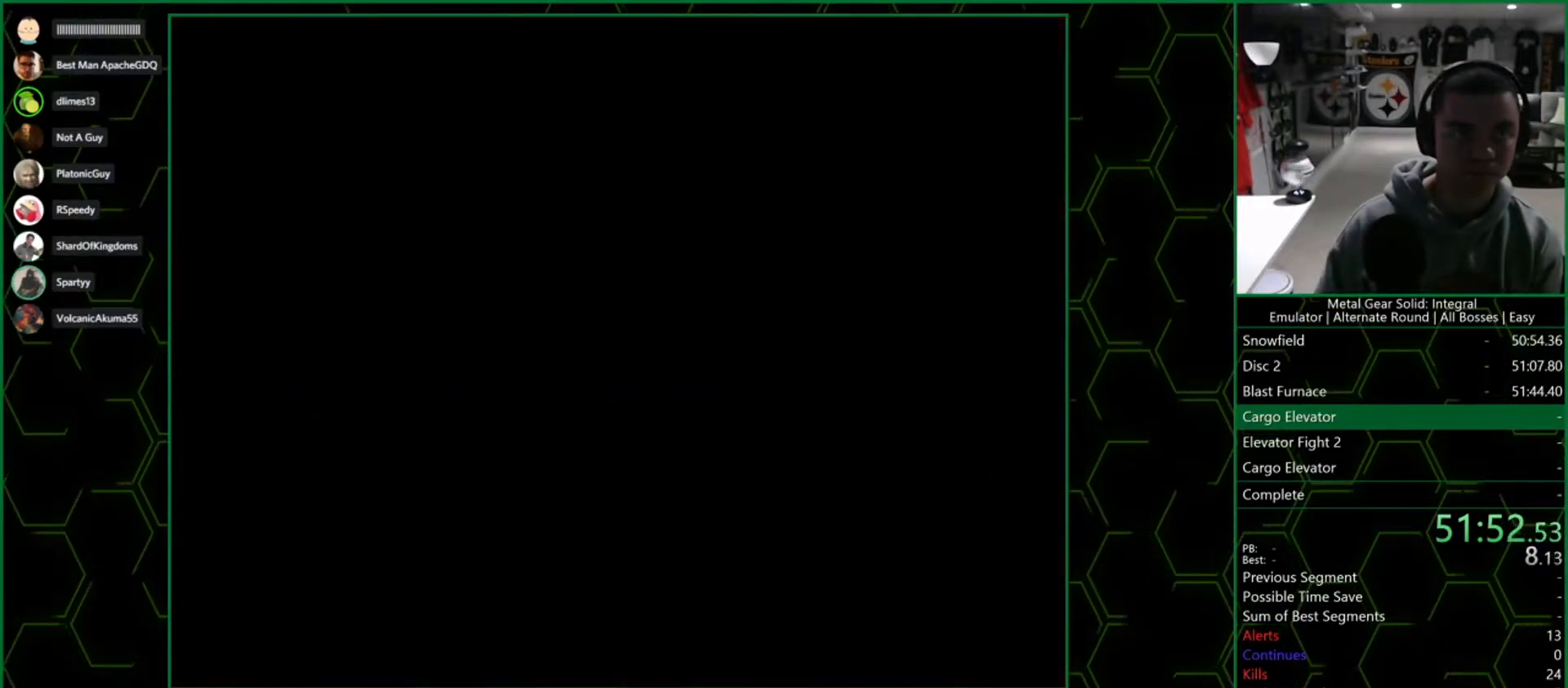
{"buttons": [], "left_stick": "up", "right_stick": "center", "events": []}
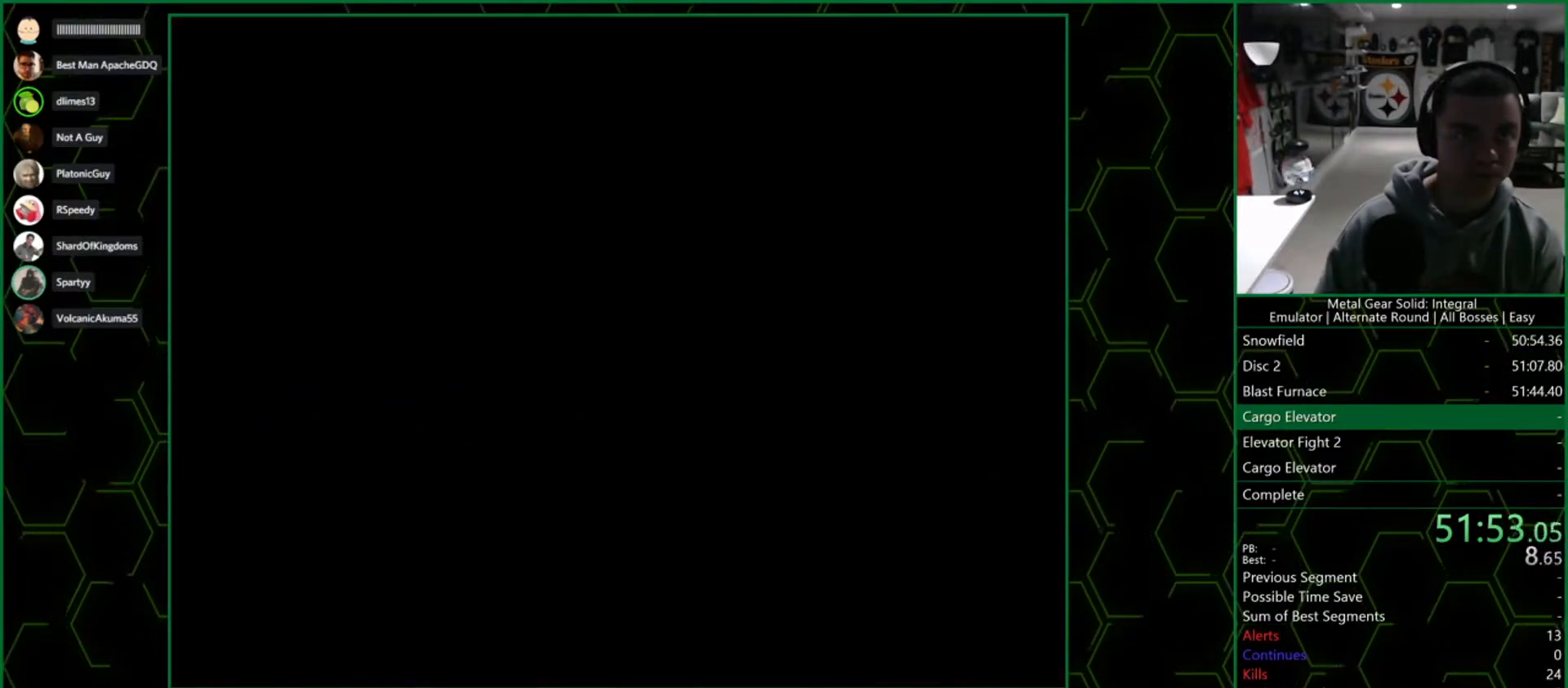
{"buttons": [], "left_stick": "up", "right_stick": "center", "events": []}
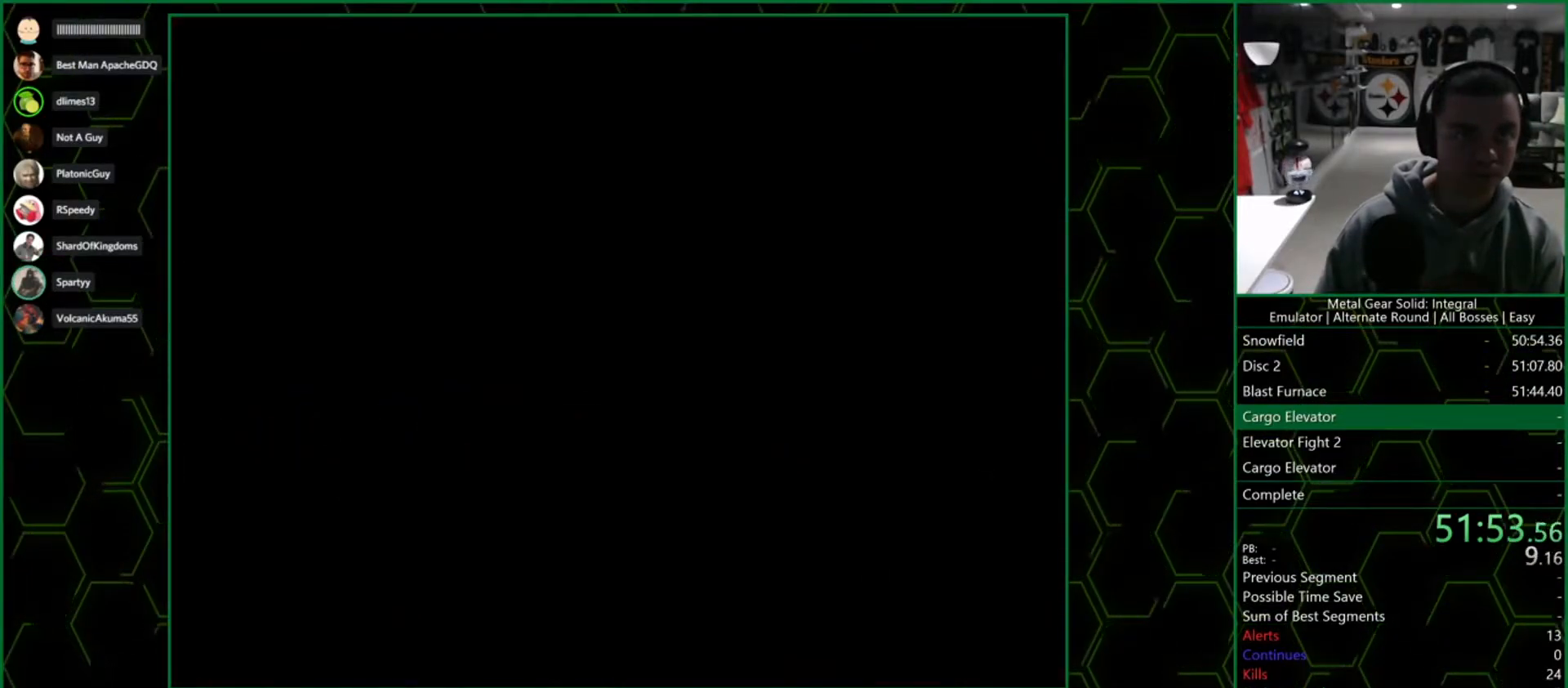
{"buttons": [], "left_stick": "up", "right_stick": "center", "events": []}
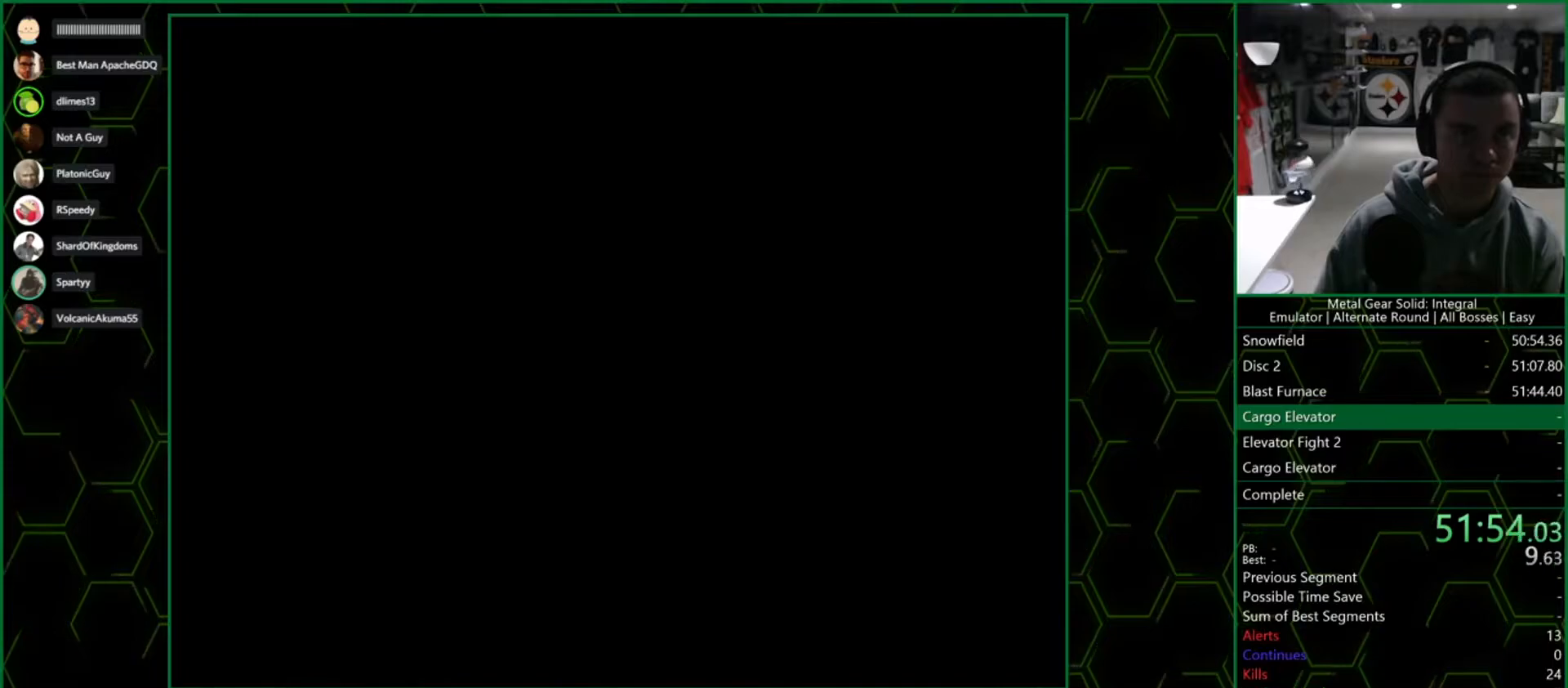
{"buttons": [], "left_stick": "up", "right_stick": "center", "events": []}
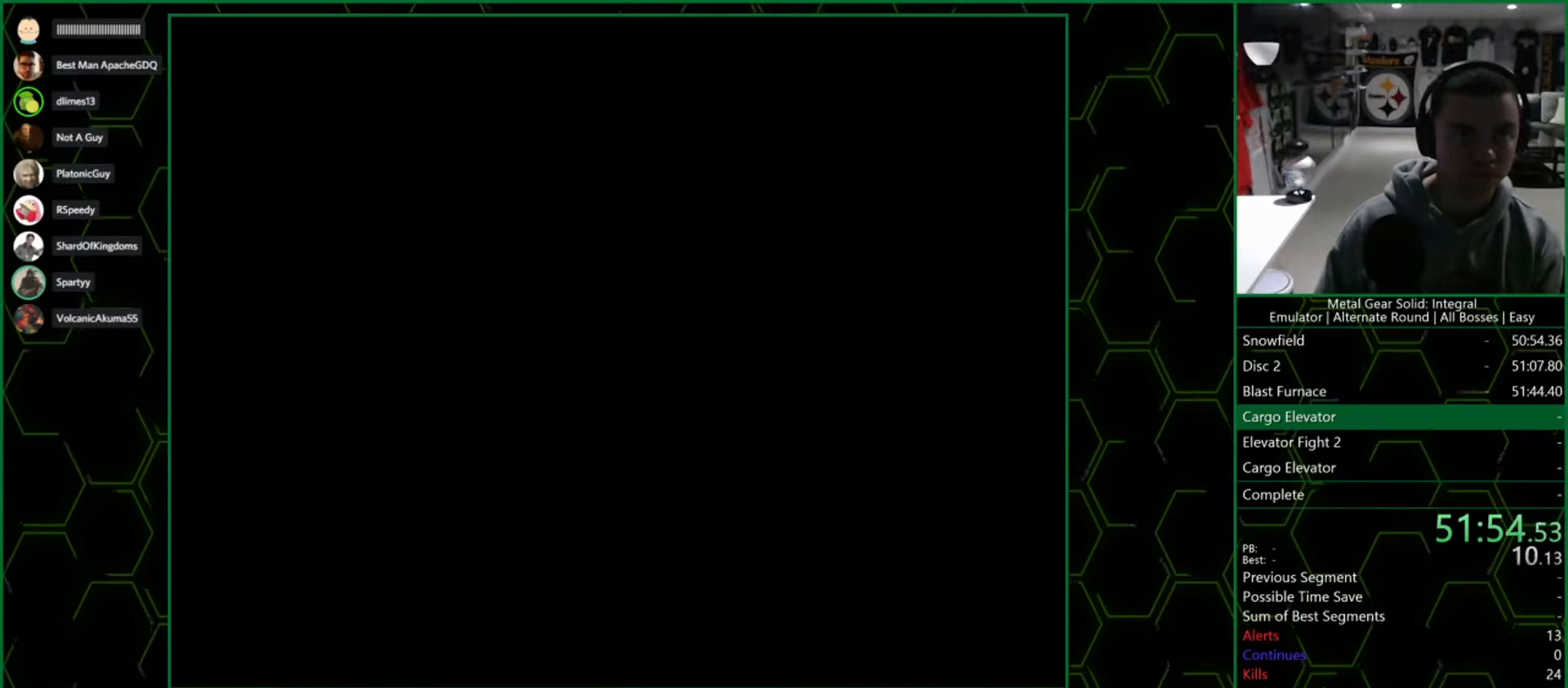
{"buttons": [], "left_stick": "up", "right_stick": "center", "events": []}
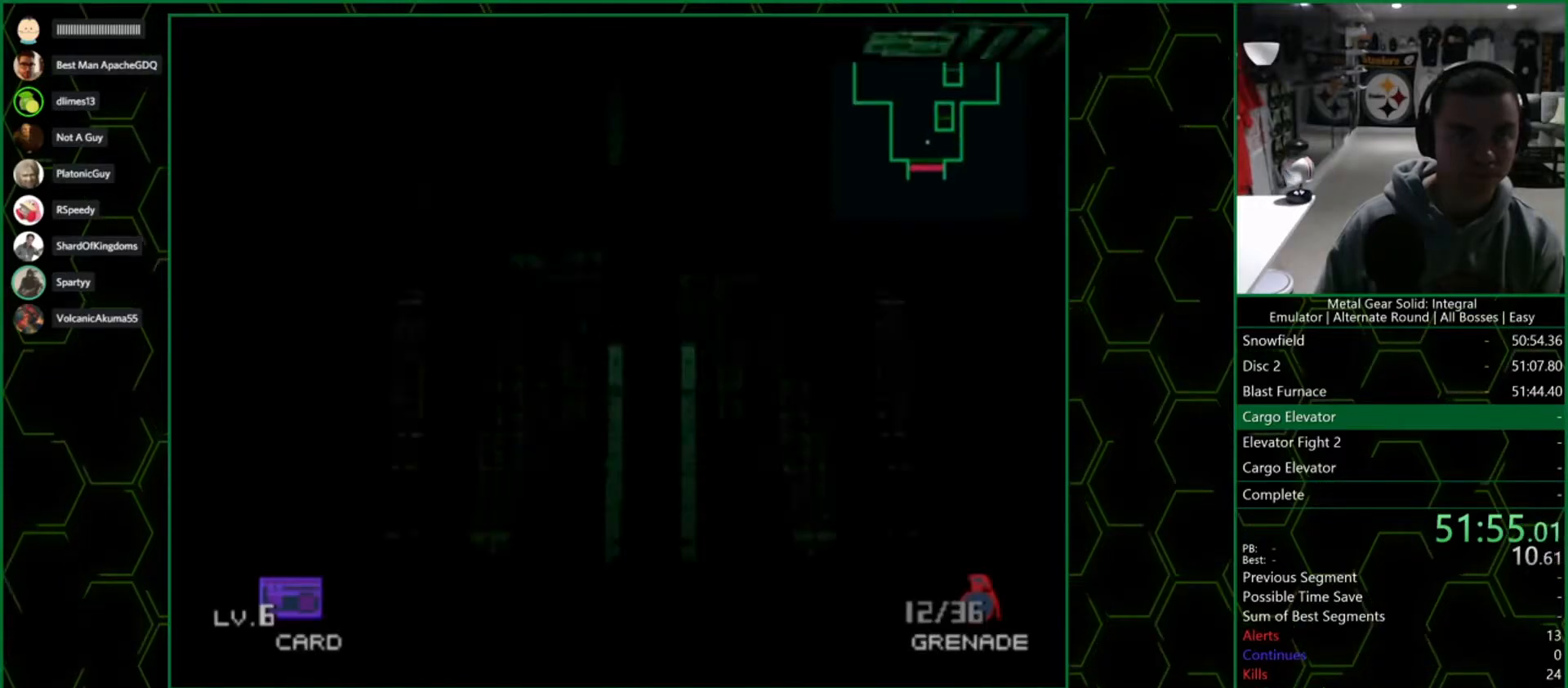
{"buttons": [], "left_stick": "up", "right_stick": "center", "events": []}
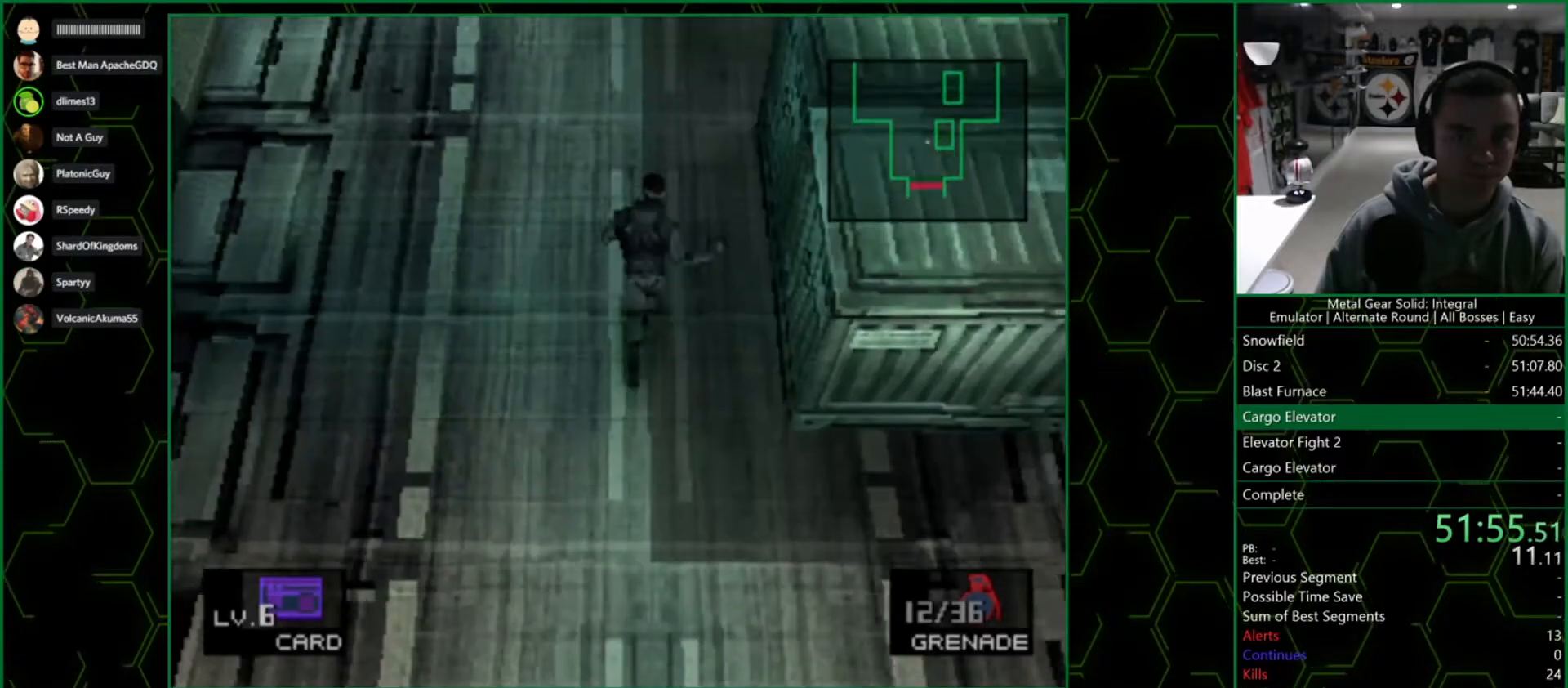
{"buttons": [], "left_stick": "up", "right_stick": "center", "events": []}
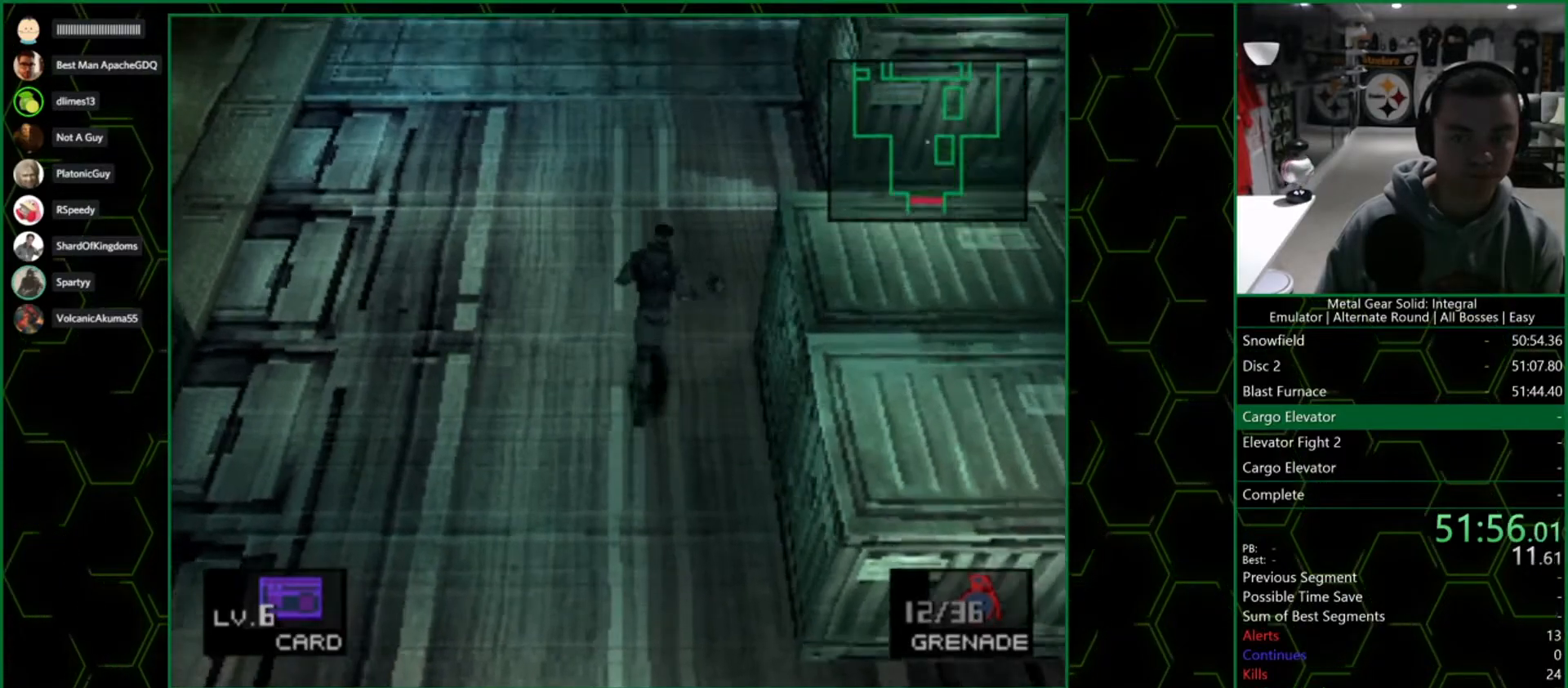
{"buttons": [], "left_stick": "up", "right_stick": "center", "events": []}
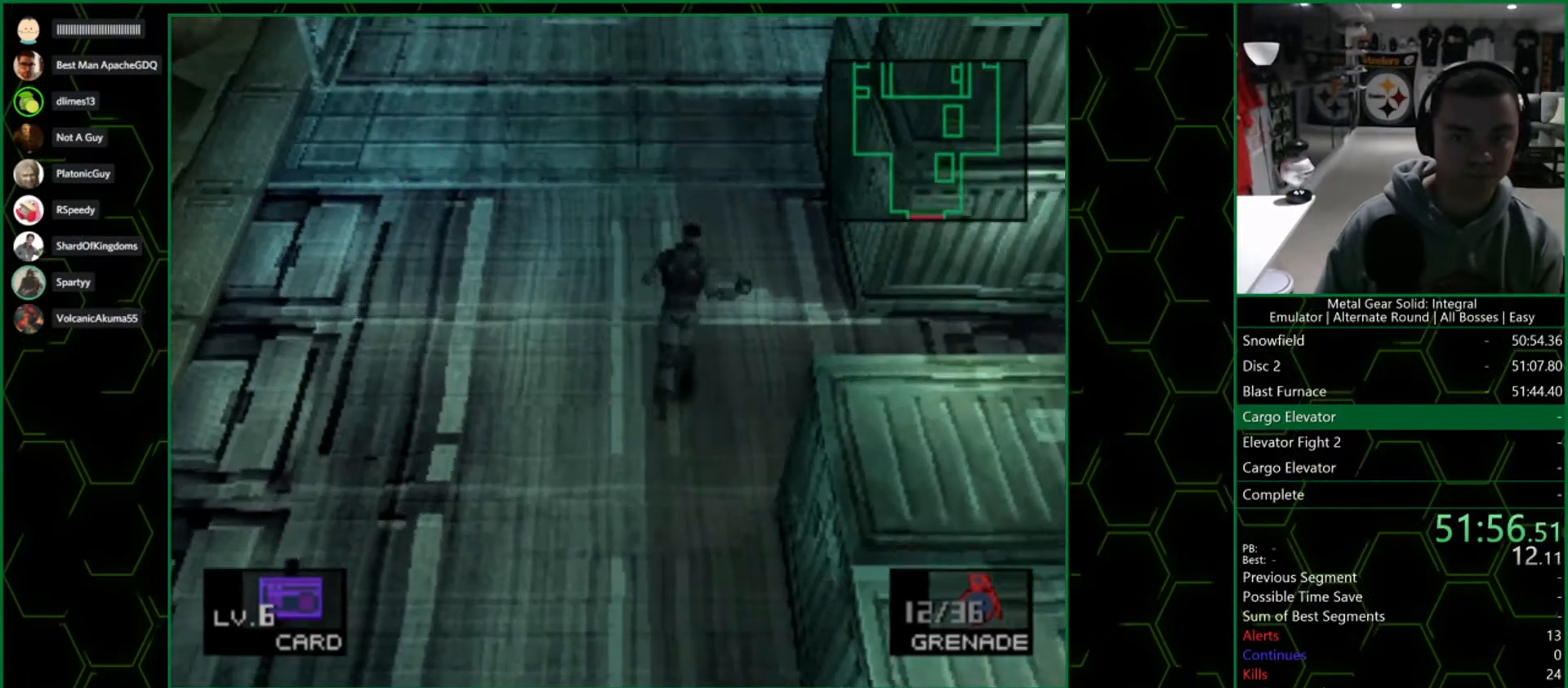
{"buttons": [], "left_stick": "up", "right_stick": "center", "events": []}
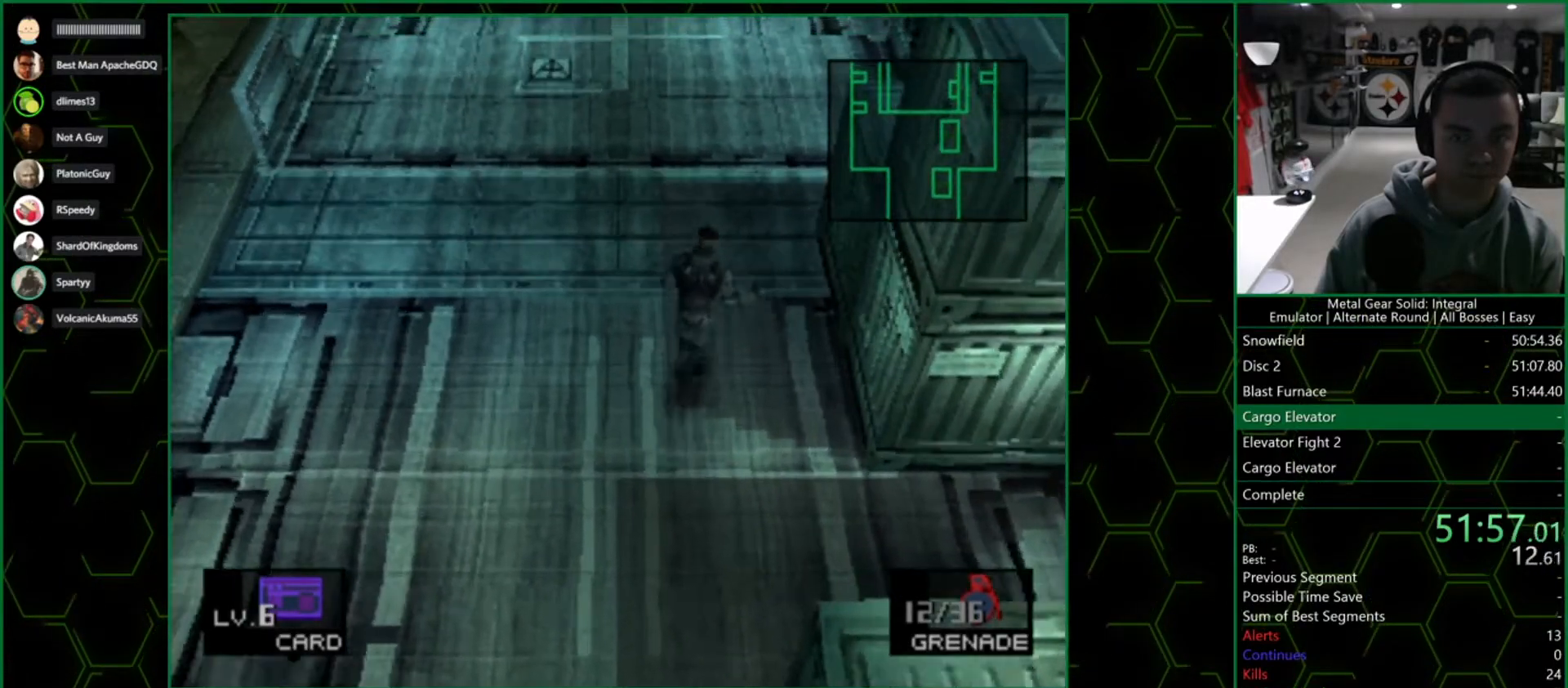
{"buttons": [], "left_stick": "up", "right_stick": "center", "events": [[200, "SQUARE", "down"], [283, "SQUARE", "up"]]}
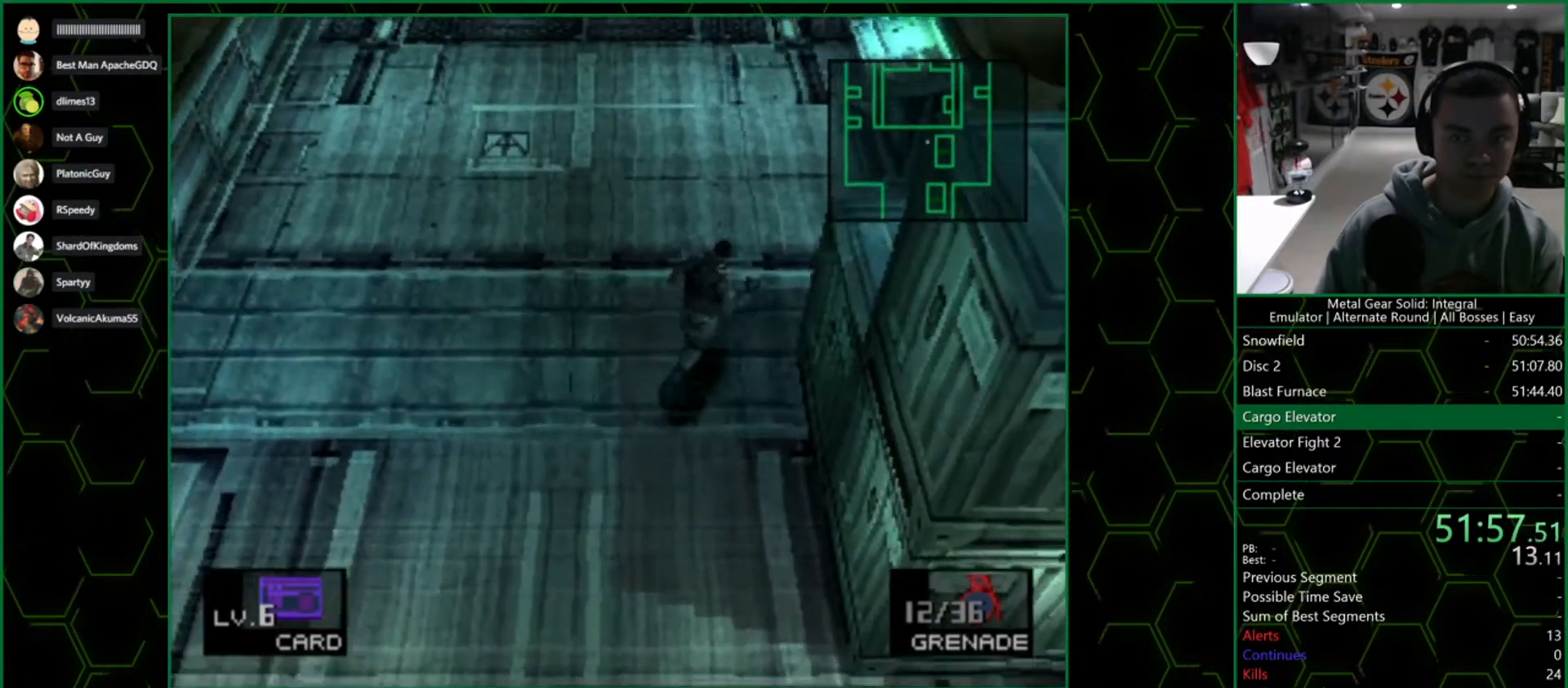
{"buttons": [], "left_stick": "up", "right_stick": "center", "events": []}
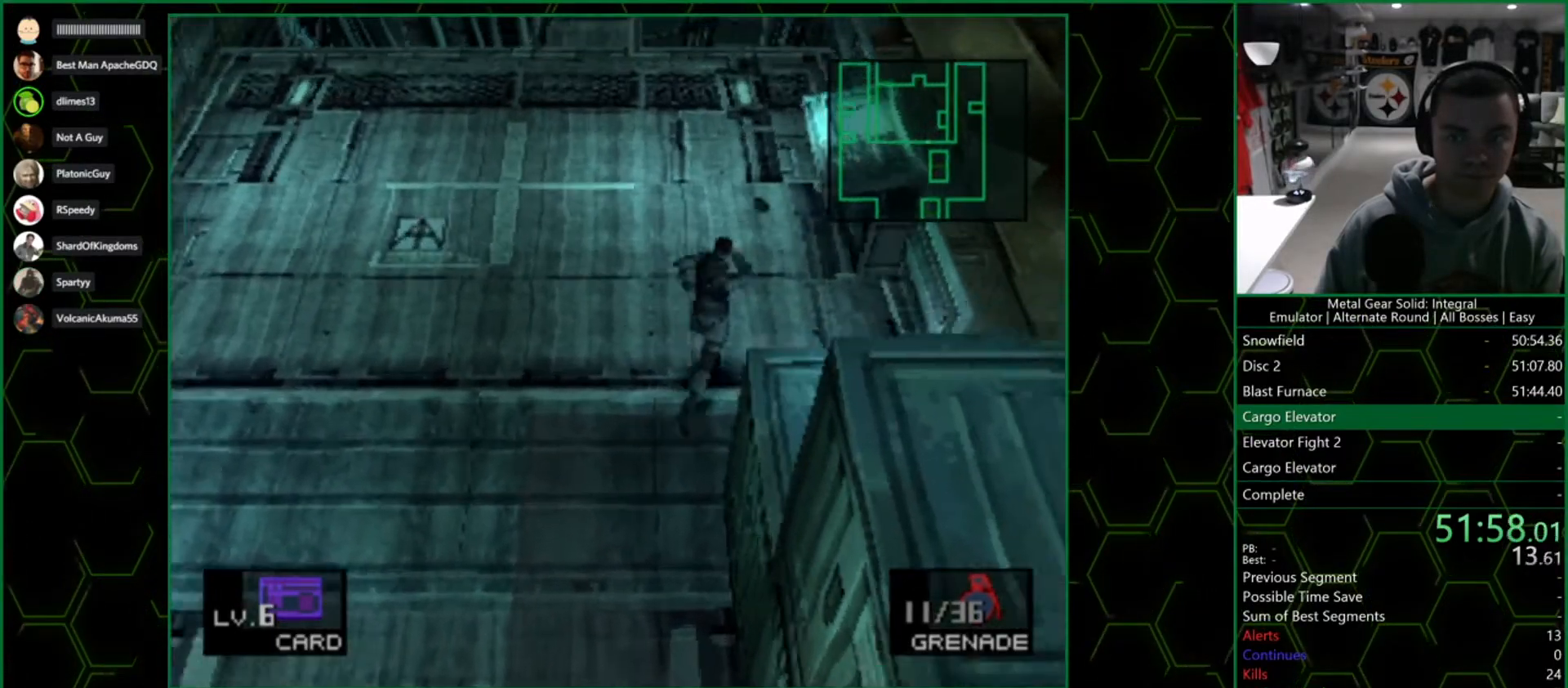
{"buttons": ["CIRCLE"], "left_stick": "down-right", "right_stick": "center"}
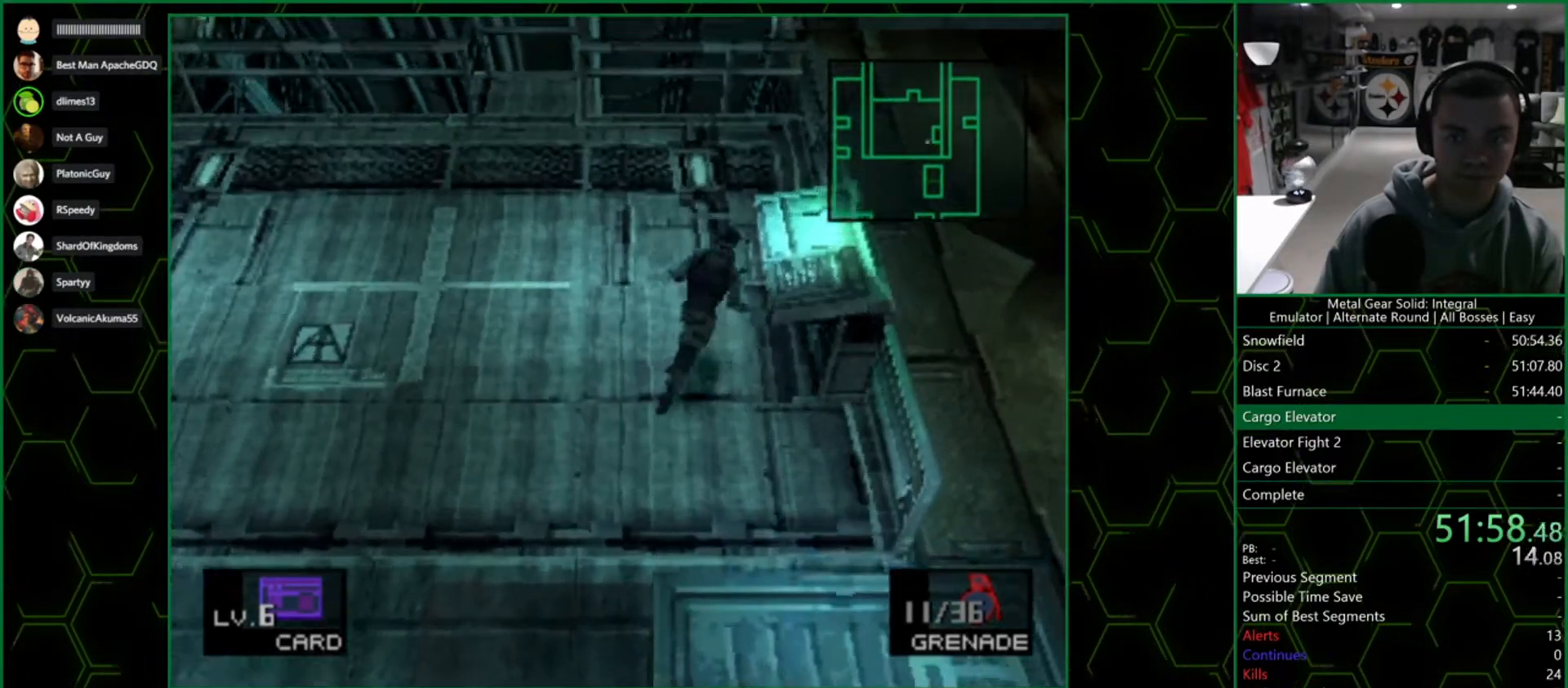
{"buttons": [], "left_stick": "center", "right_stick": "center"}
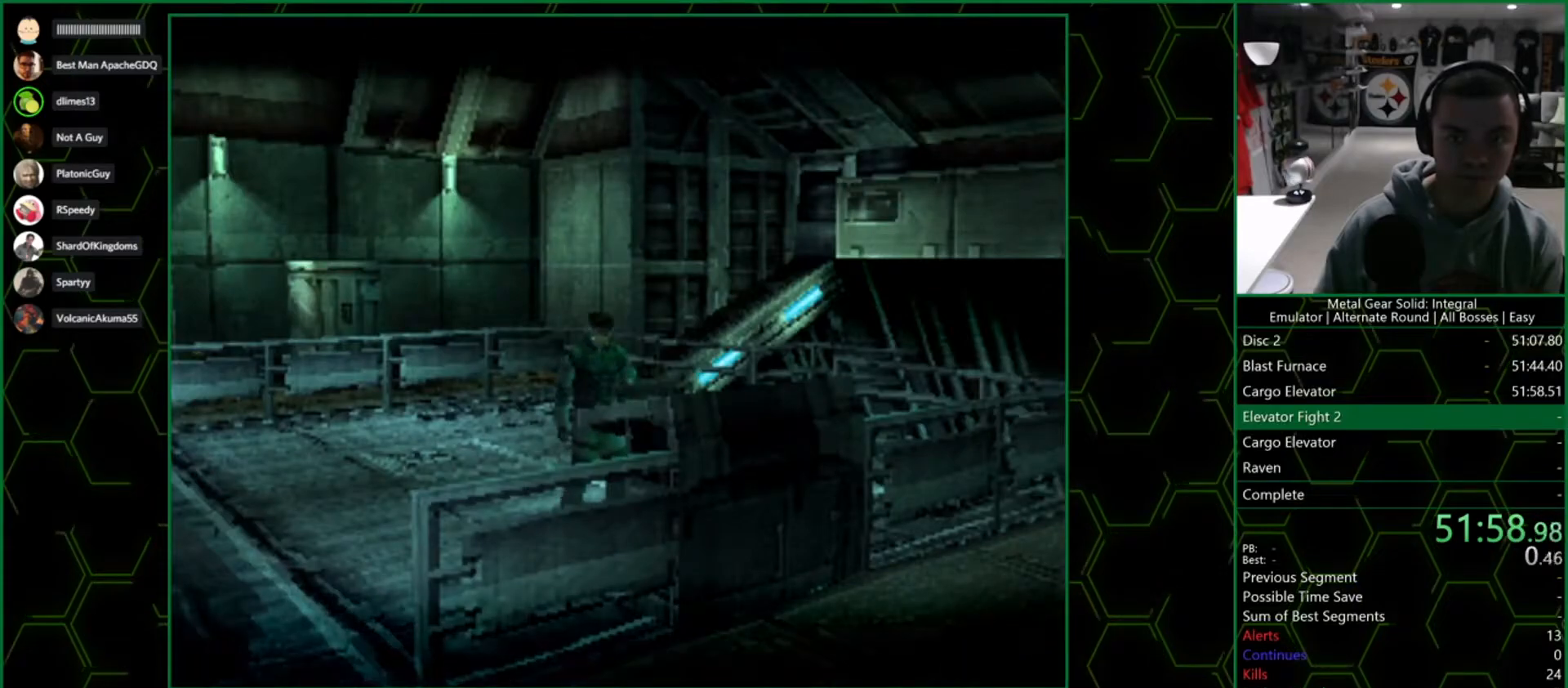
{"buttons": [], "left_stick": "center", "right_stick": "center", "events": []}
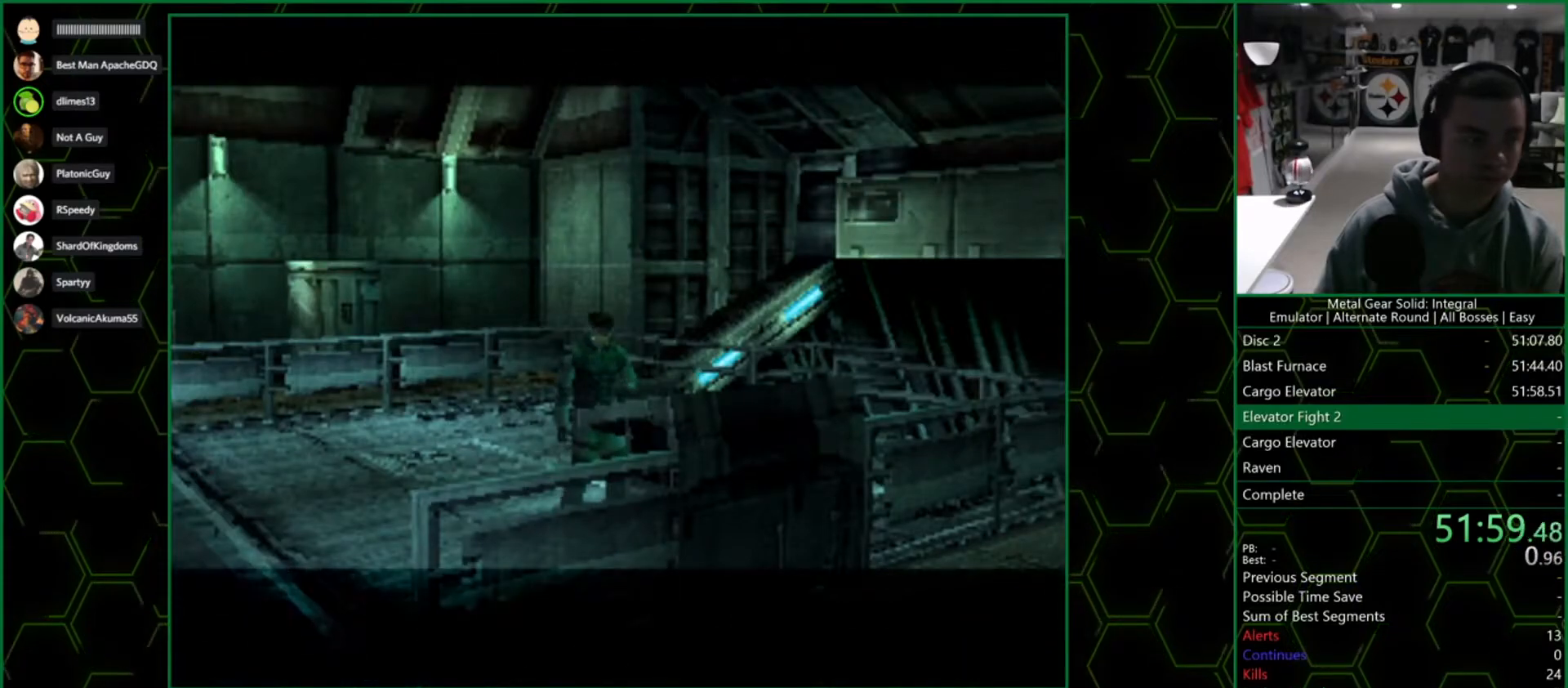
{"buttons": [], "left_stick": "center", "right_stick": "center", "events": []}
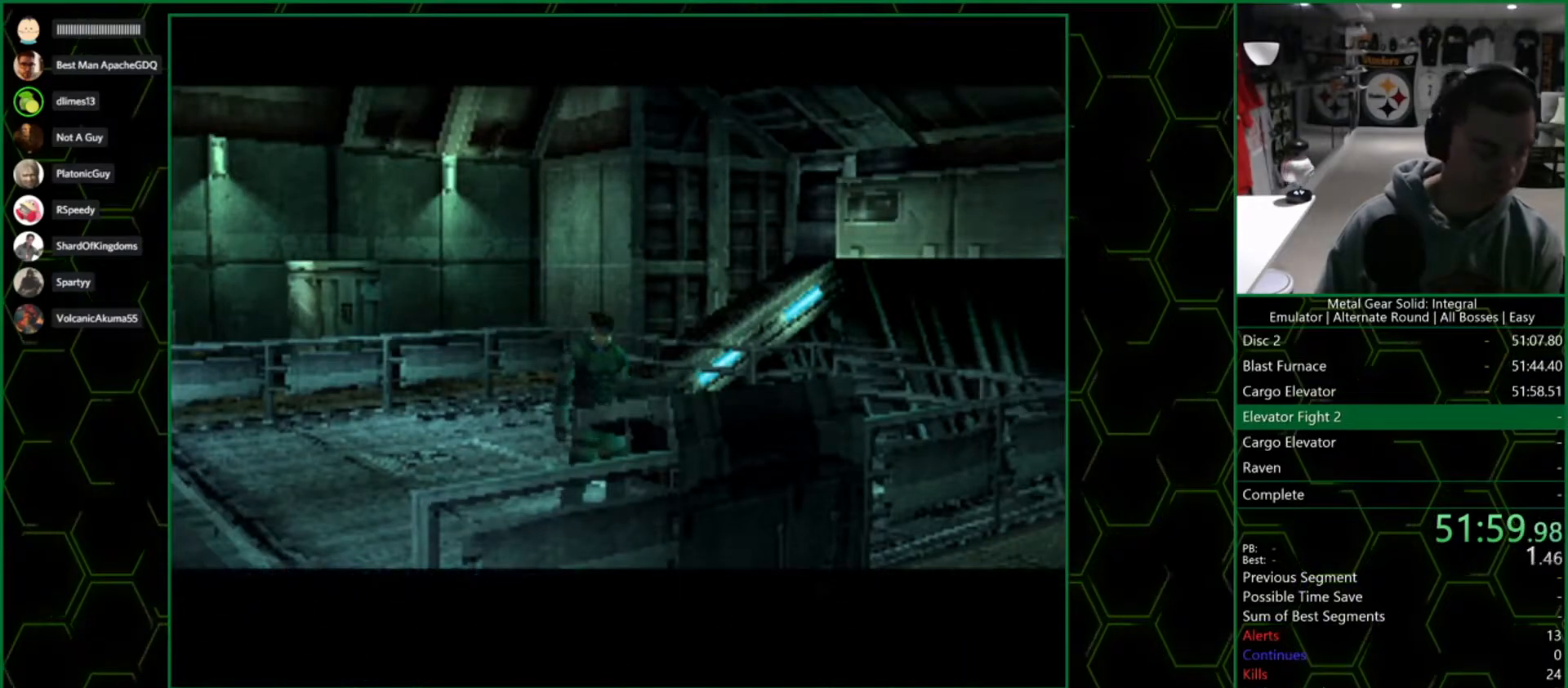
{"buttons": [], "left_stick": "center", "right_stick": "center", "events": []}
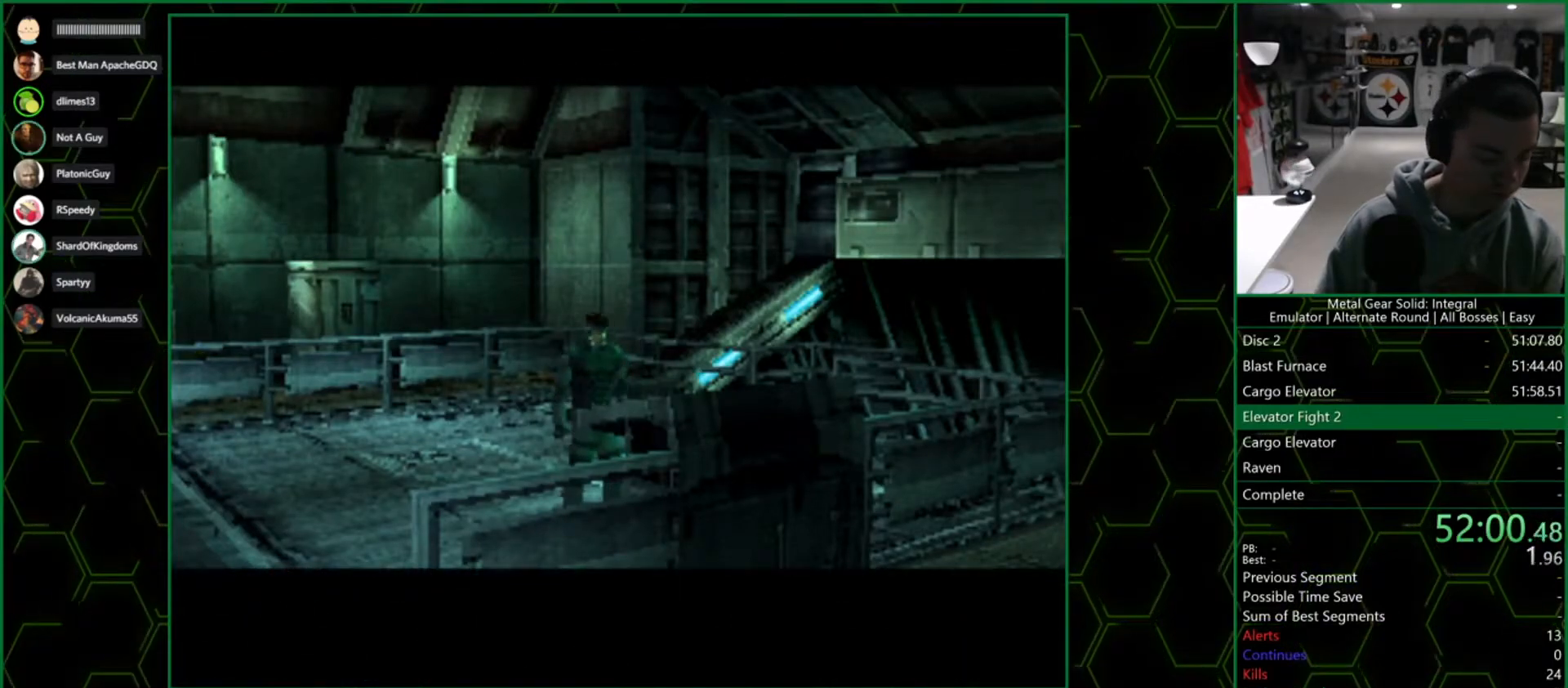
{"buttons": [], "left_stick": "center", "right_stick": "center", "events": []}
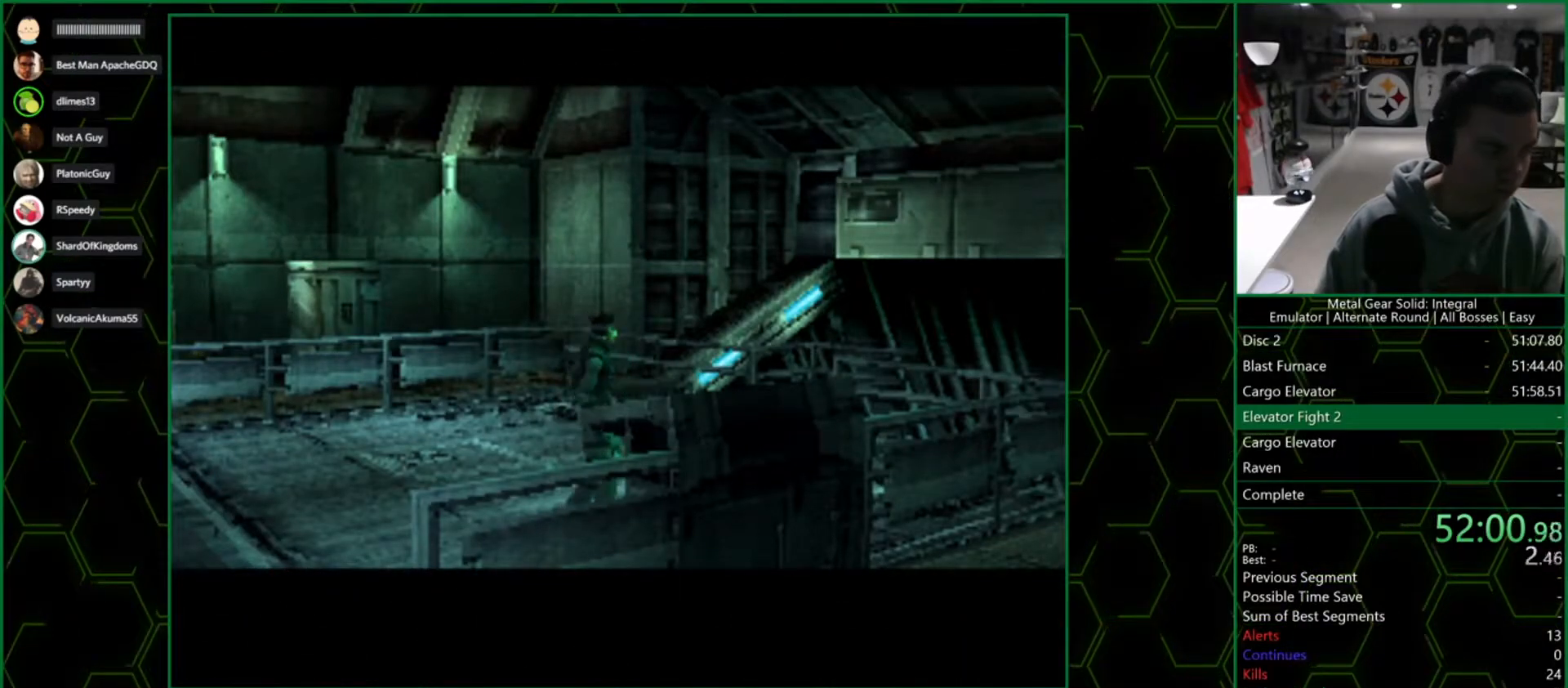
{"buttons": [], "left_stick": "center", "right_stick": "center", "events": []}
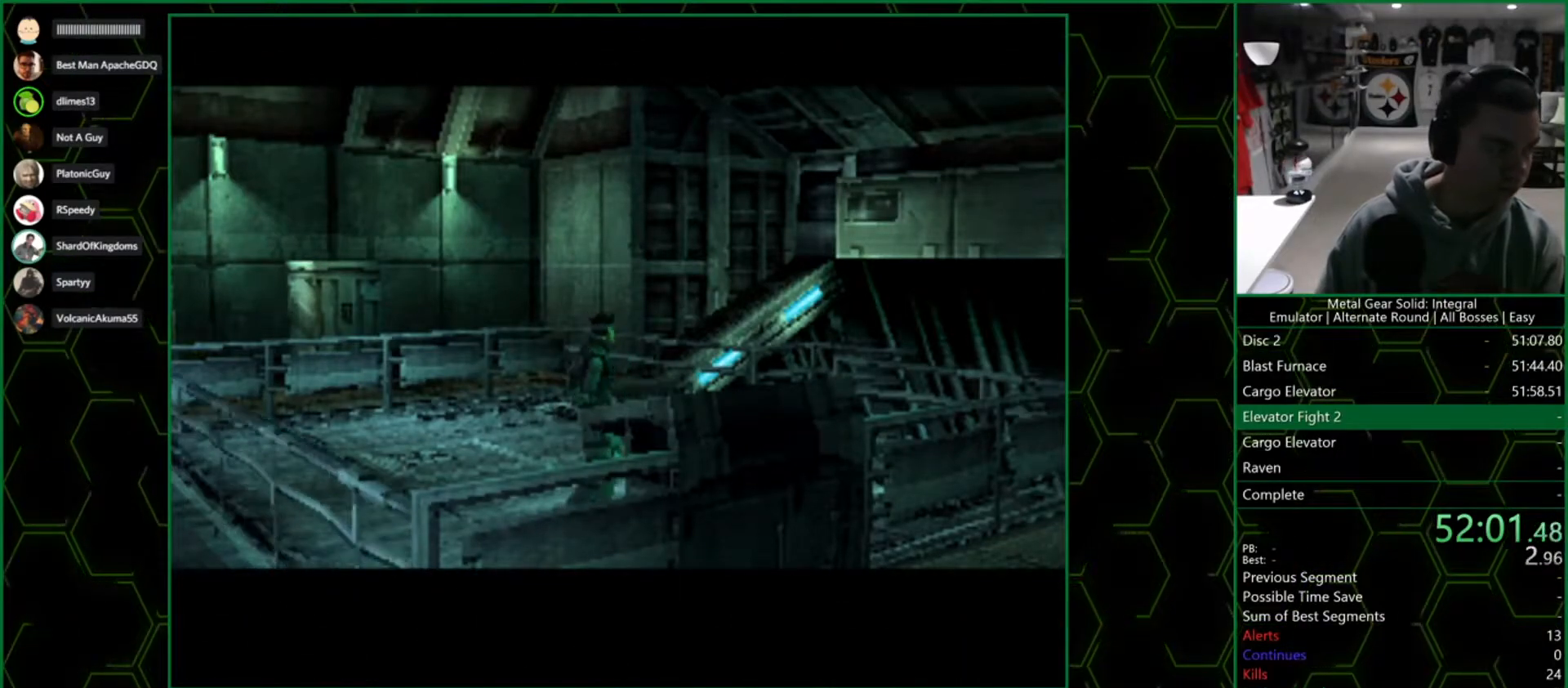
{"buttons": ["CROSS"], "left_stick": "center", "right_stick": "center", "events": [[67, "CROSS", "down"]]}
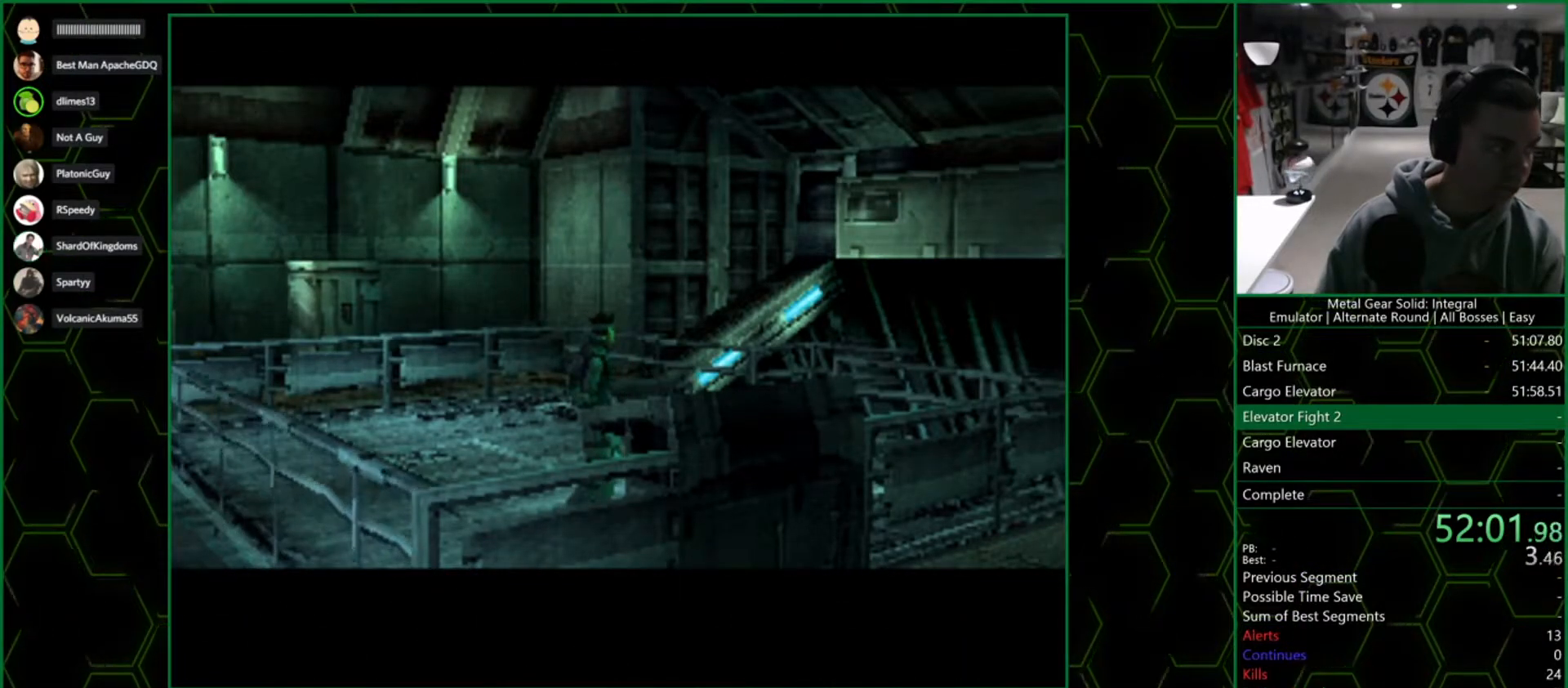
{"buttons": ["CROSS"], "left_stick": "center", "right_stick": "center", "events": []}
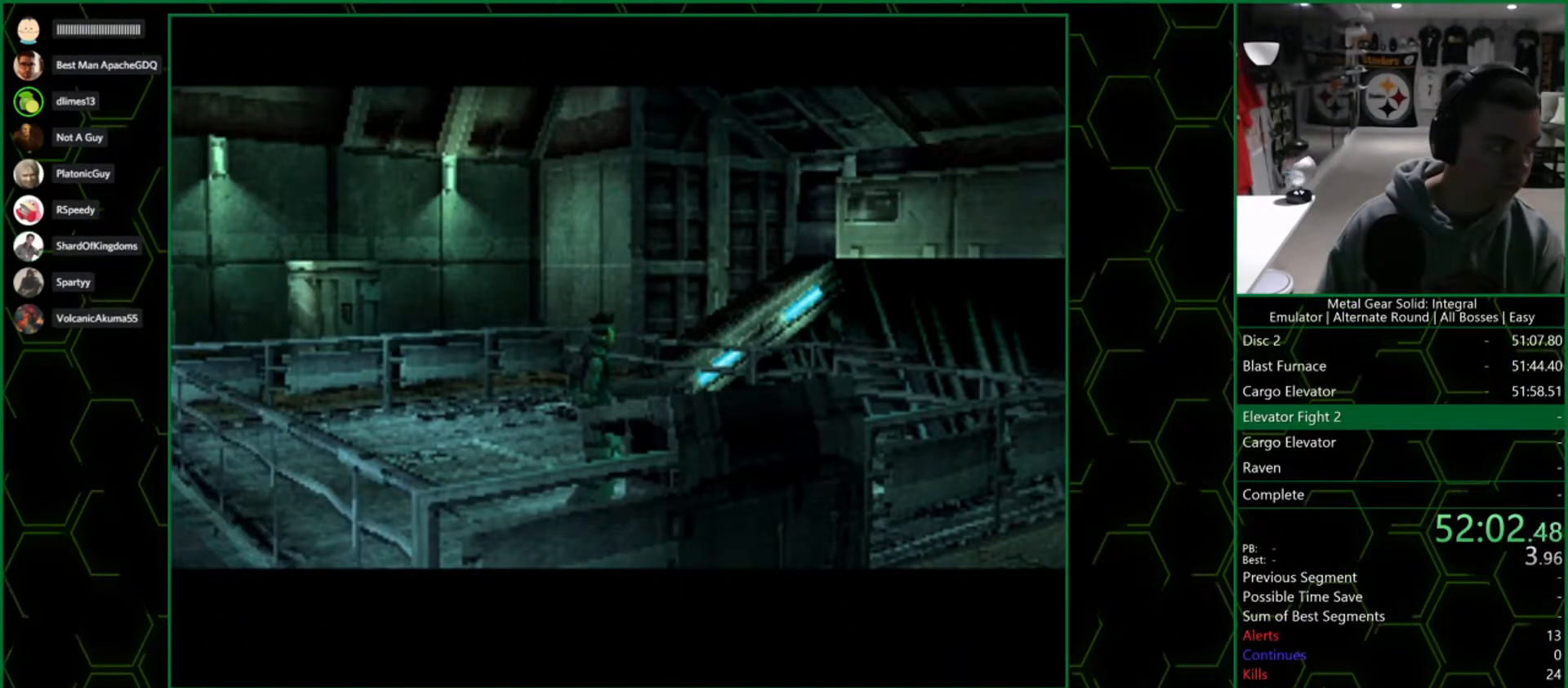
{"buttons": ["CROSS"], "left_stick": "center", "right_stick": "center", "events": []}